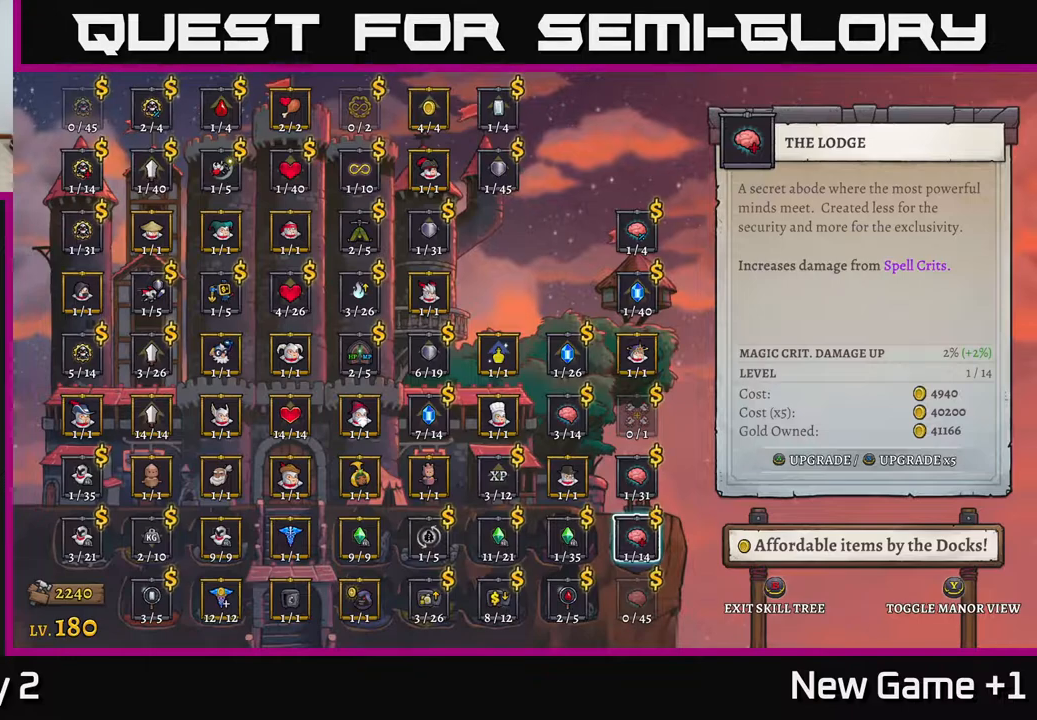
Gameplay with a controller (Xbox layout); each line is a JSON object with the inputs held at the frame after it. "events" lists button and stick changes between this image and that frame as [ms after this image, input, new state], when the widget could be followed in between.
{"buttons": [], "left_stick": "center", "right_stick": "center", "events": []}
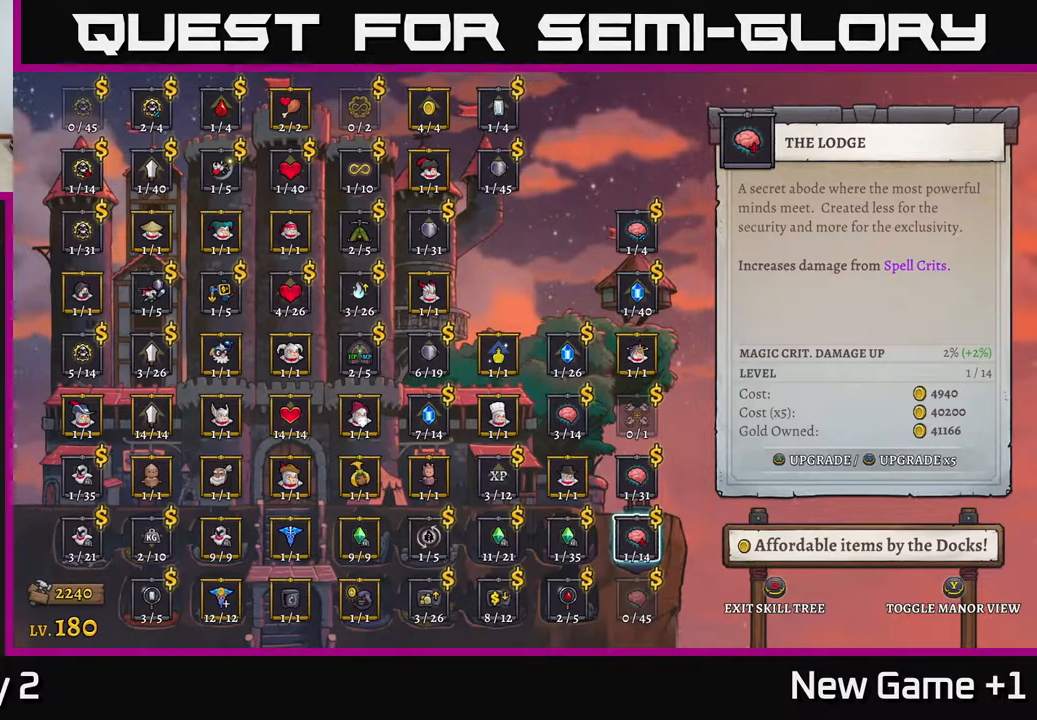
{"buttons": [], "left_stick": "center", "right_stick": "center", "events": [[50, "left_stick", "left"], [217, "left_stick", "center"], [300, "left_stick", "left"], [467, "left_stick", "center"]]}
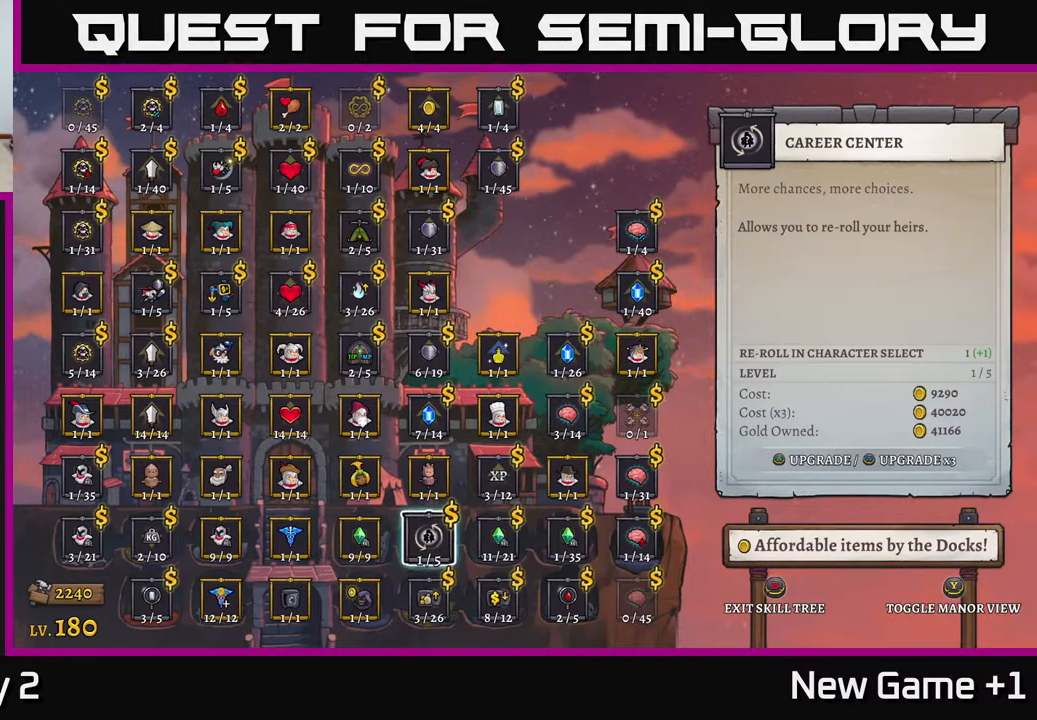
{"buttons": [], "left_stick": "left", "right_stick": "center", "events": [[33, "left_stick", "left"], [217, "left_stick", "up"], [367, "left_stick", "center"], [467, "left_stick", "left"]]}
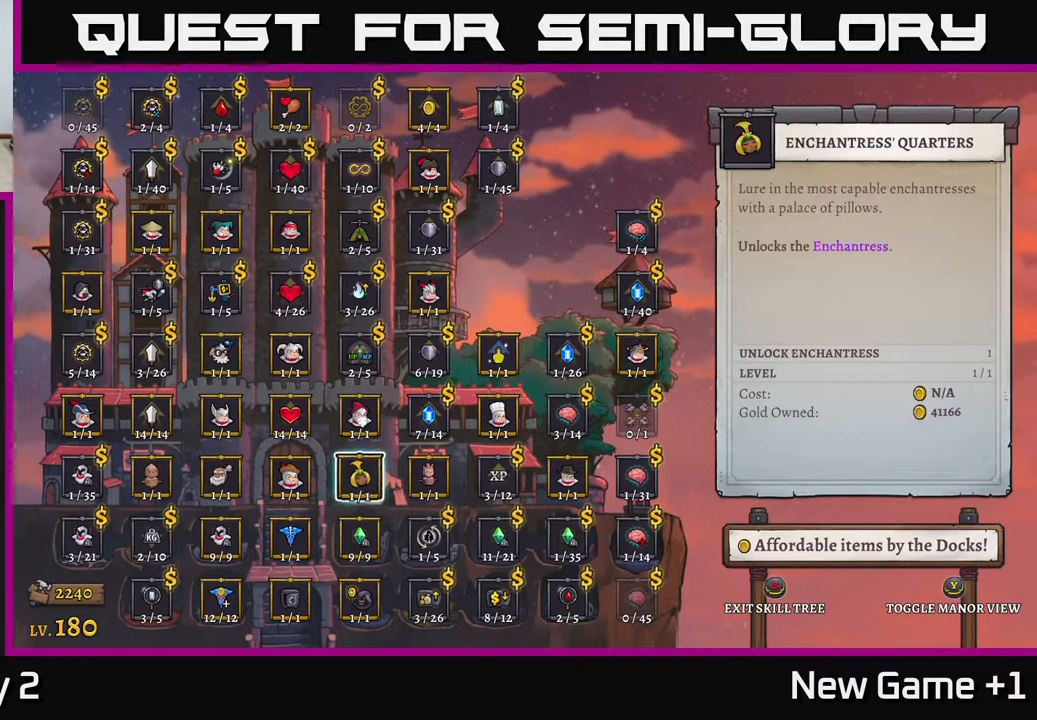
{"buttons": [], "left_stick": "left", "right_stick": "center", "events": []}
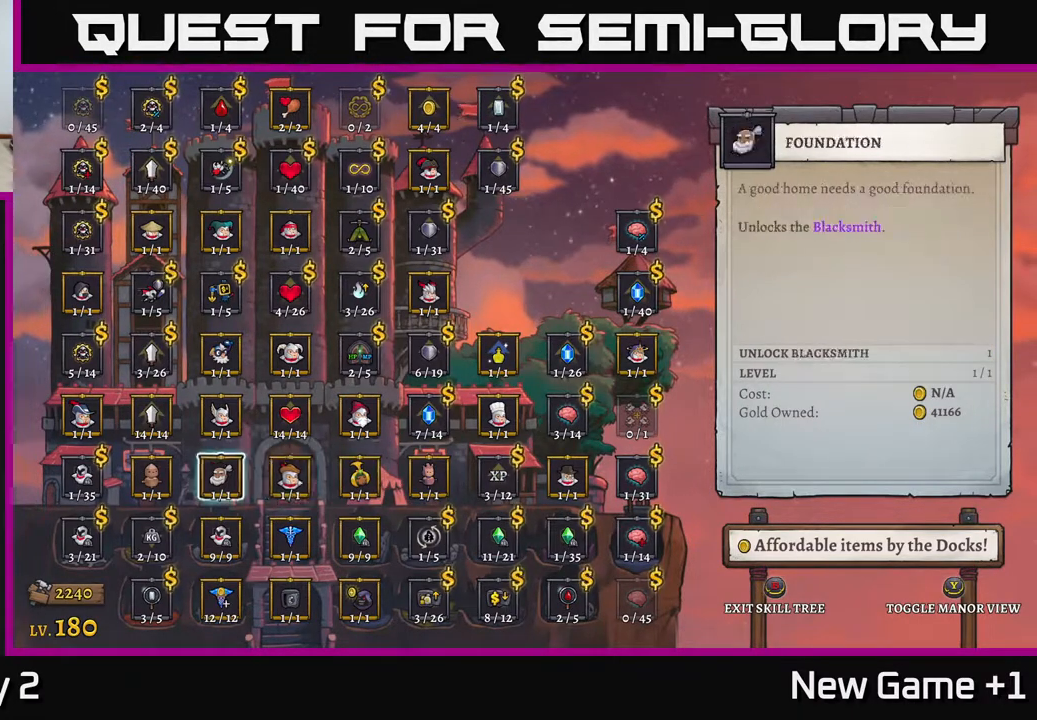
{"buttons": [], "left_stick": "left", "right_stick": "center", "events": [[33, "left_stick", "center"], [167, "left_stick", "left"], [350, "left_stick", "center"], [433, "left_stick", "left"]]}
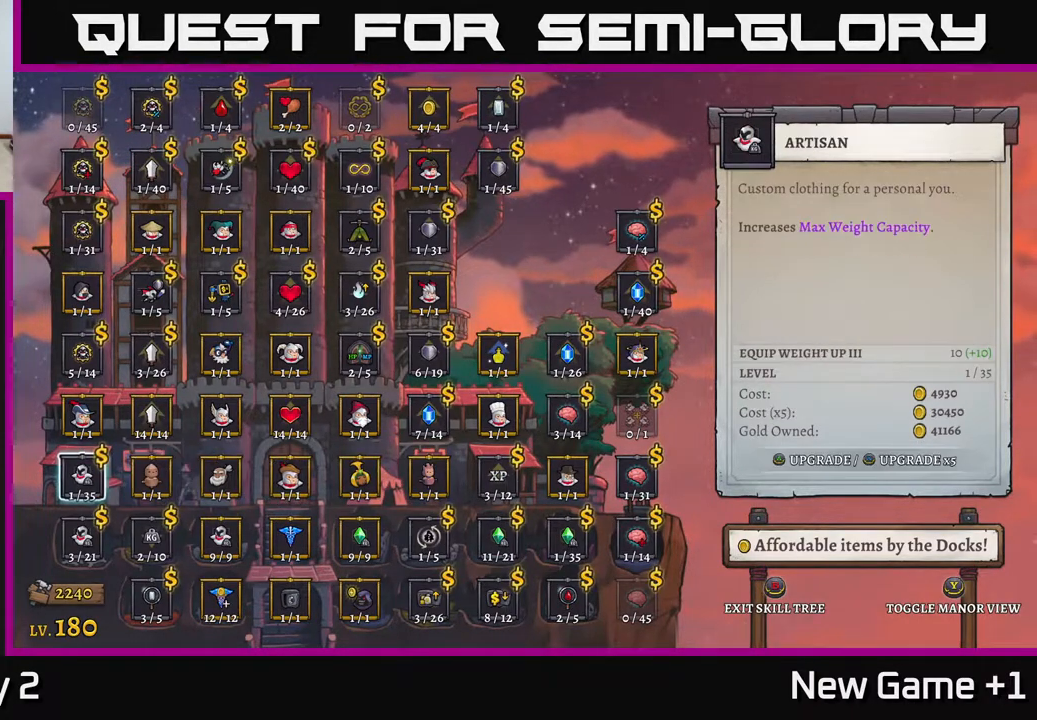
{"buttons": [], "left_stick": "center", "right_stick": "center", "events": [[100, "left_stick", "center"], [300, "left_stick", "down"], [467, "left_stick", "center"]]}
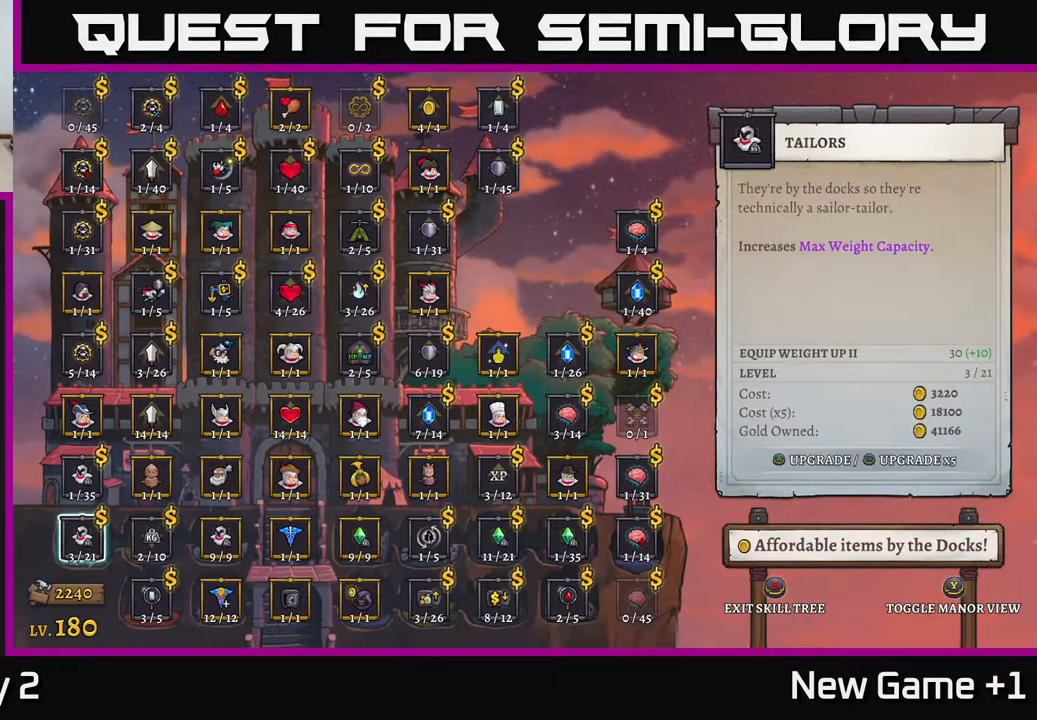
{"buttons": [], "left_stick": "center", "right_stick": "center", "events": [[83, "left_stick", "right"], [217, "left_stick", "center"], [317, "left_stick", "right"], [483, "left_stick", "center"]]}
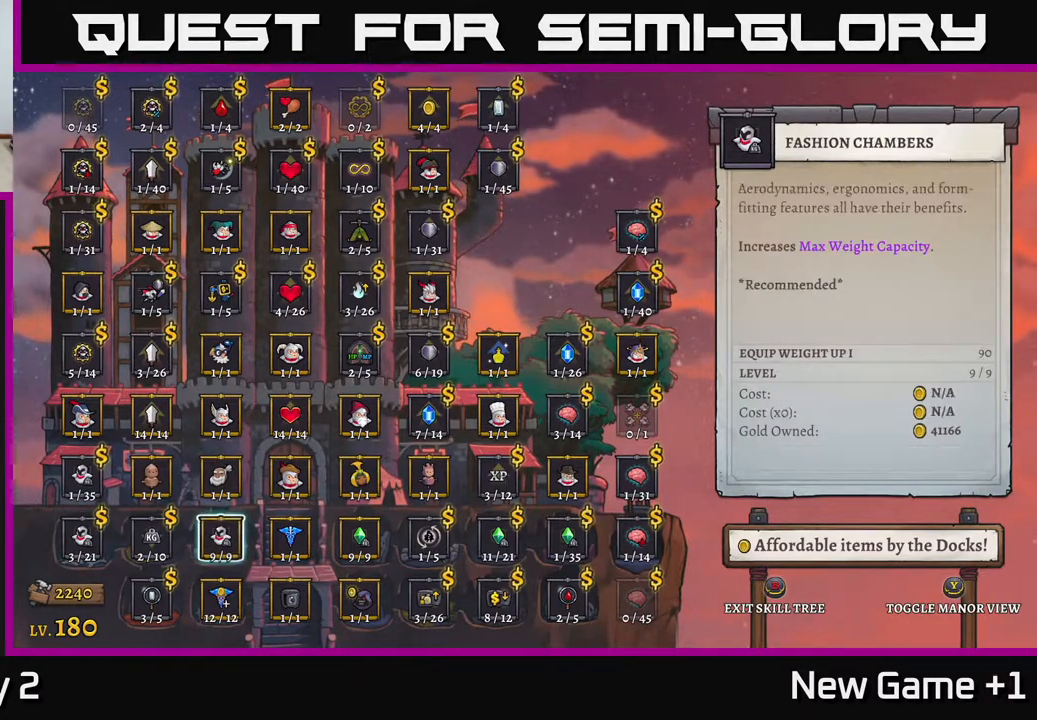
{"buttons": [], "left_stick": "left", "right_stick": "center", "events": [[67, "left_stick", "right"], [183, "left_stick", "center"], [250, "left_stick", "right"], [400, "left_stick", "center"], [450, "left_stick", "left"]]}
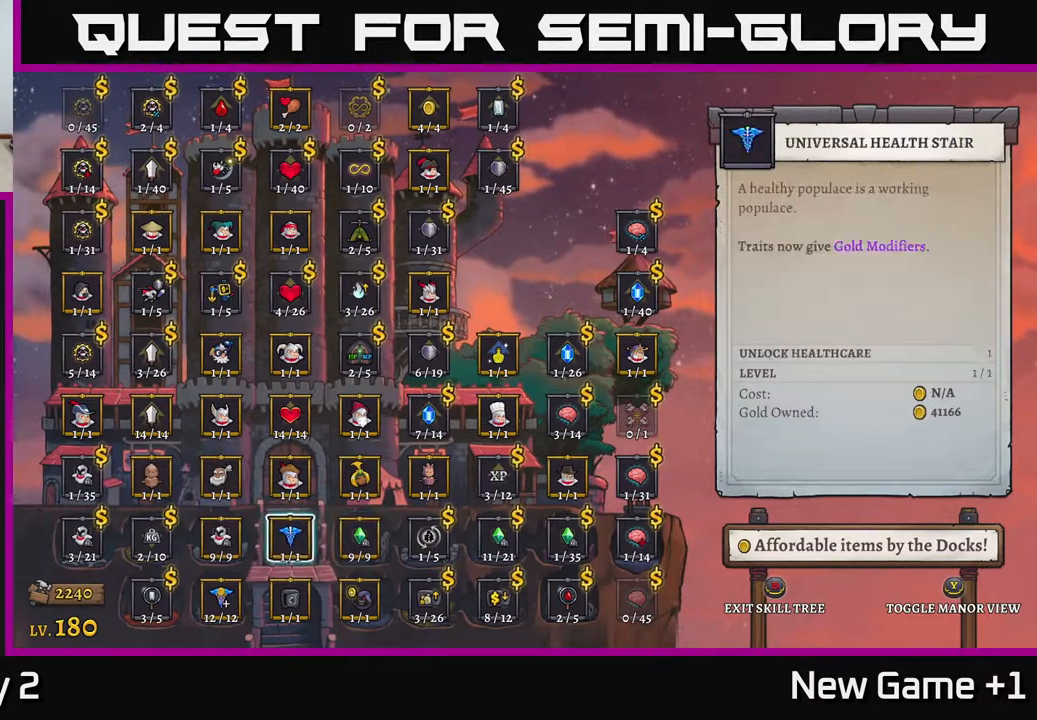
{"buttons": [], "left_stick": "left", "right_stick": "center", "events": [[67, "left_stick", "center"], [150, "left_stick", "left"], [300, "left_stick", "center"], [383, "left_stick", "left"]]}
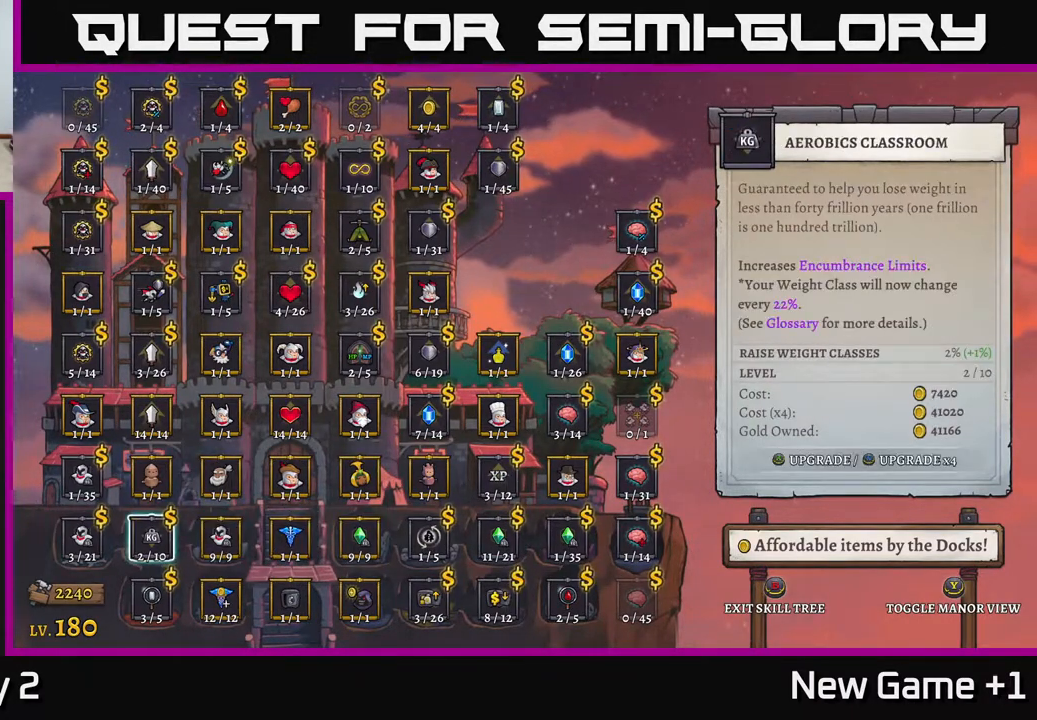
{"buttons": [], "left_stick": "center", "right_stick": "center", "events": [[17, "left_stick", "center"]]}
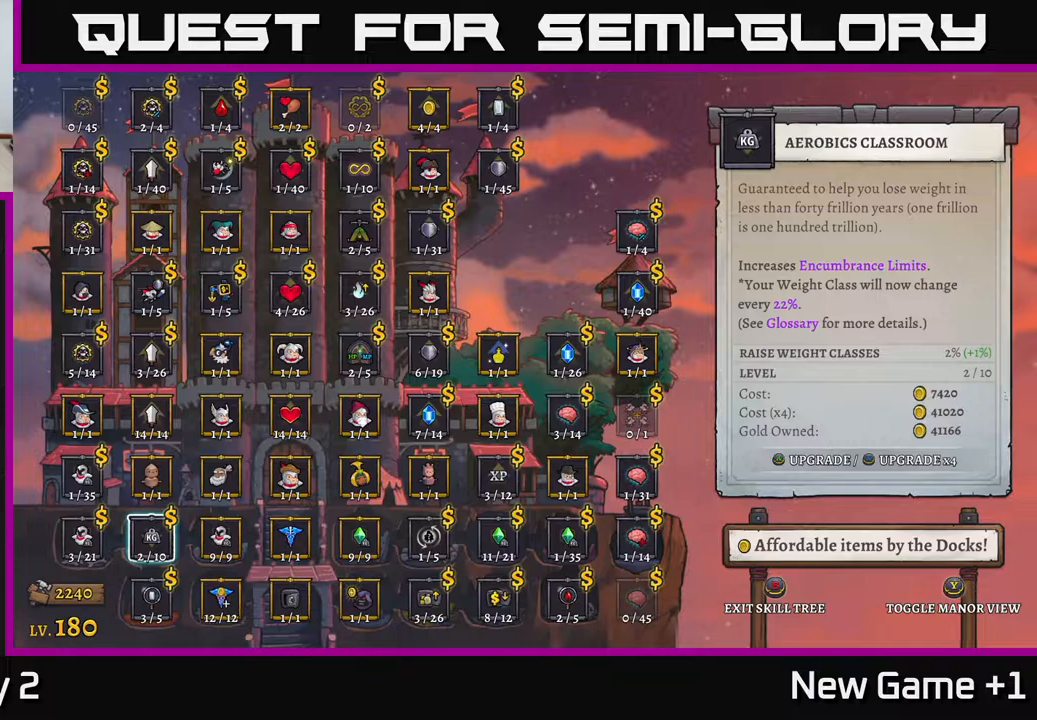
{"buttons": [], "left_stick": "center", "right_stick": "center", "events": []}
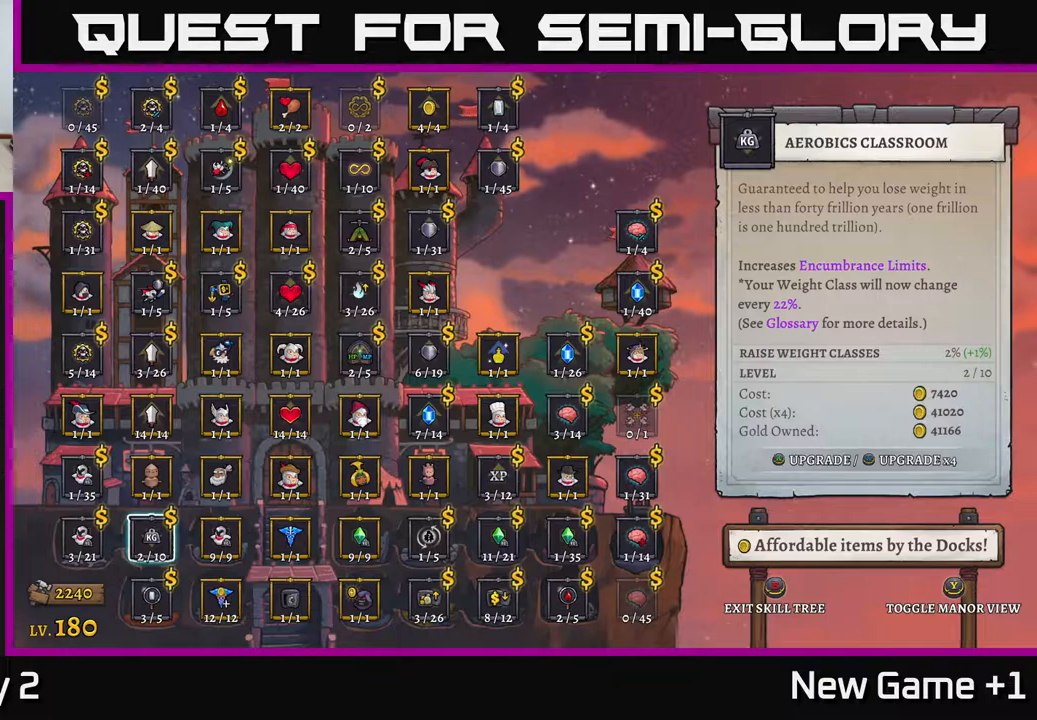
{"buttons": [], "left_stick": "center", "right_stick": "center", "events": []}
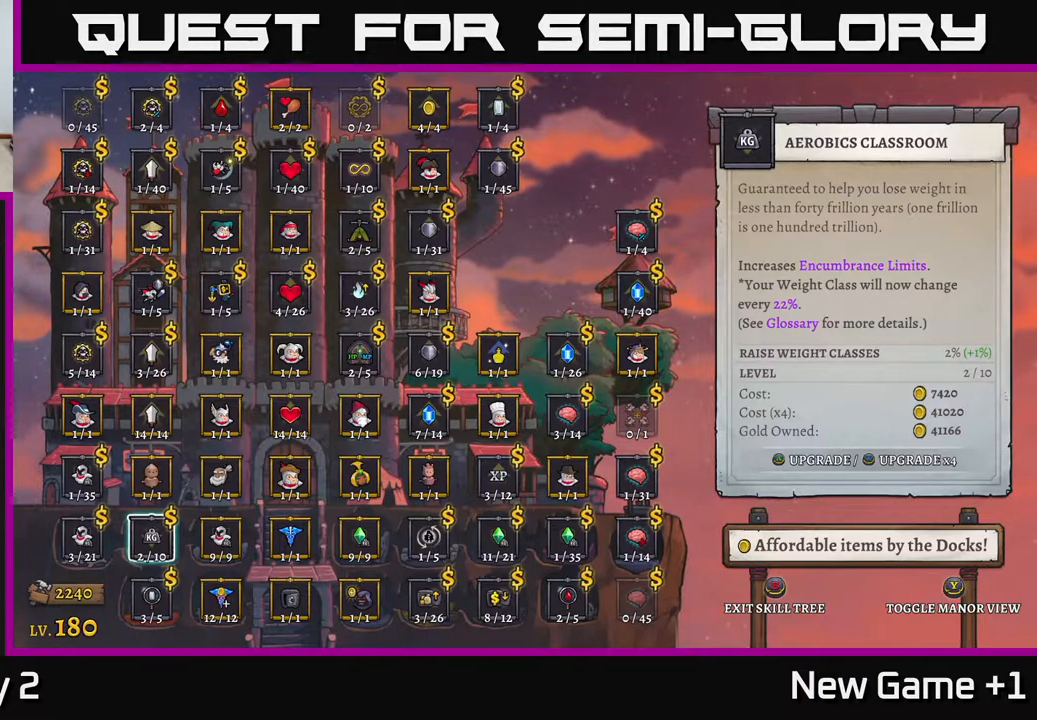
{"buttons": [], "left_stick": "center", "right_stick": "center", "events": []}
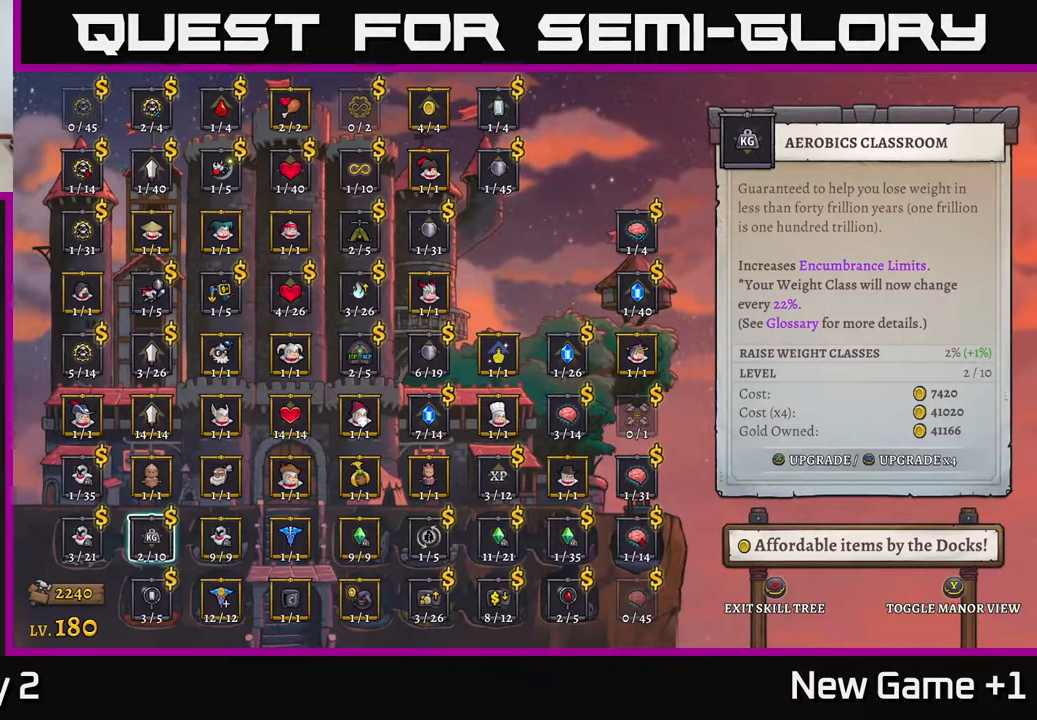
{"buttons": [], "left_stick": "center", "right_stick": "center", "events": []}
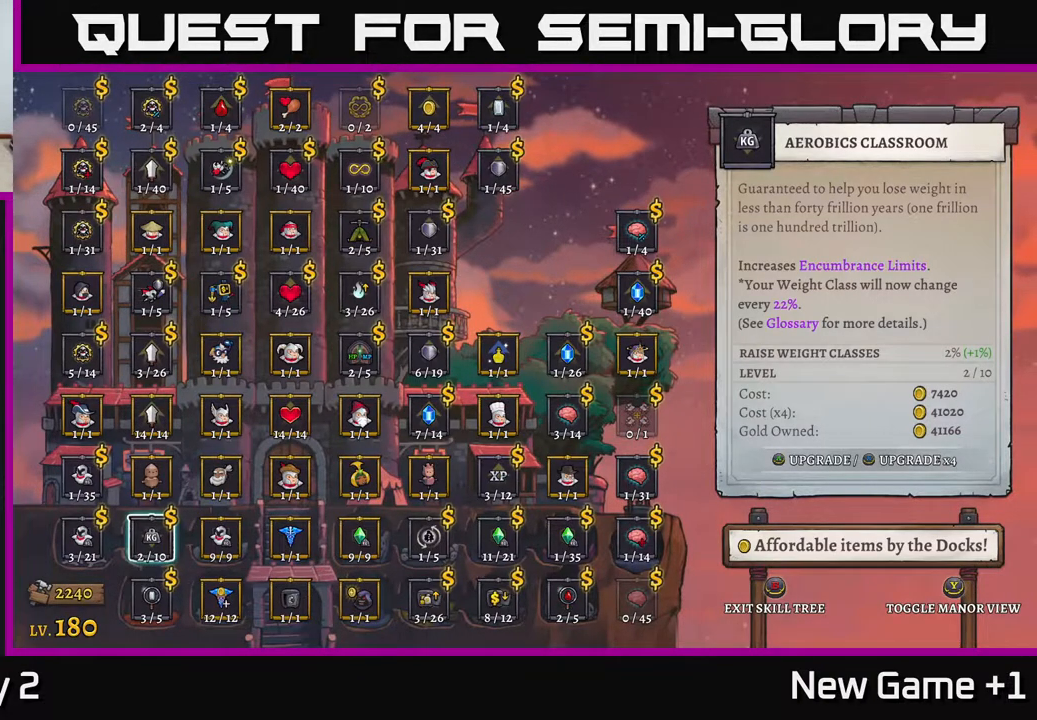
{"buttons": [], "left_stick": "center", "right_stick": "center", "events": []}
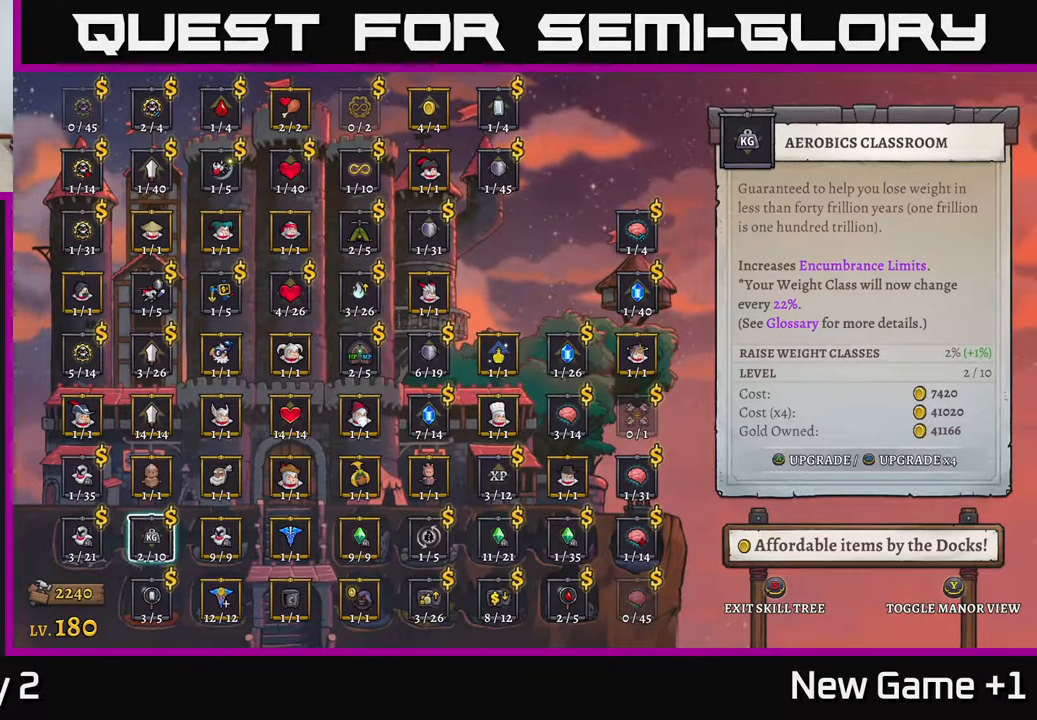
{"buttons": [], "left_stick": "left", "right_stick": "center", "events": [[250, "left_stick", "right"], [433, "left_stick", "center"], [483, "left_stick", "left"]]}
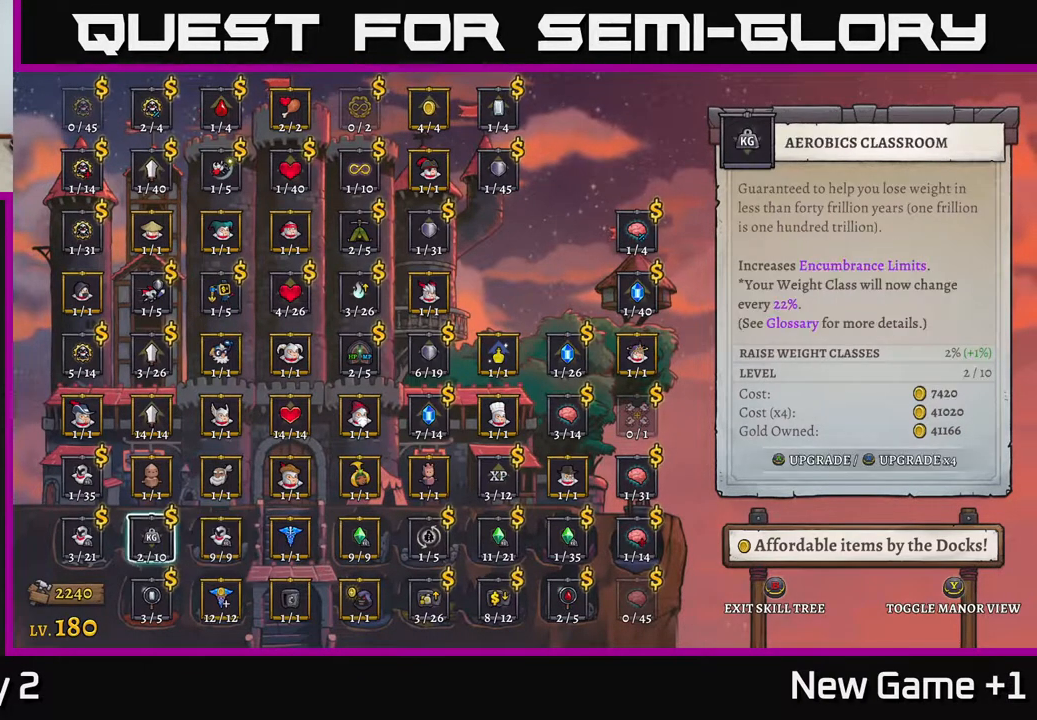
{"buttons": [], "left_stick": "center", "right_stick": "center", "events": [[100, "left_stick", "center"], [400, "A", "down"], [500, "A", "up"]]}
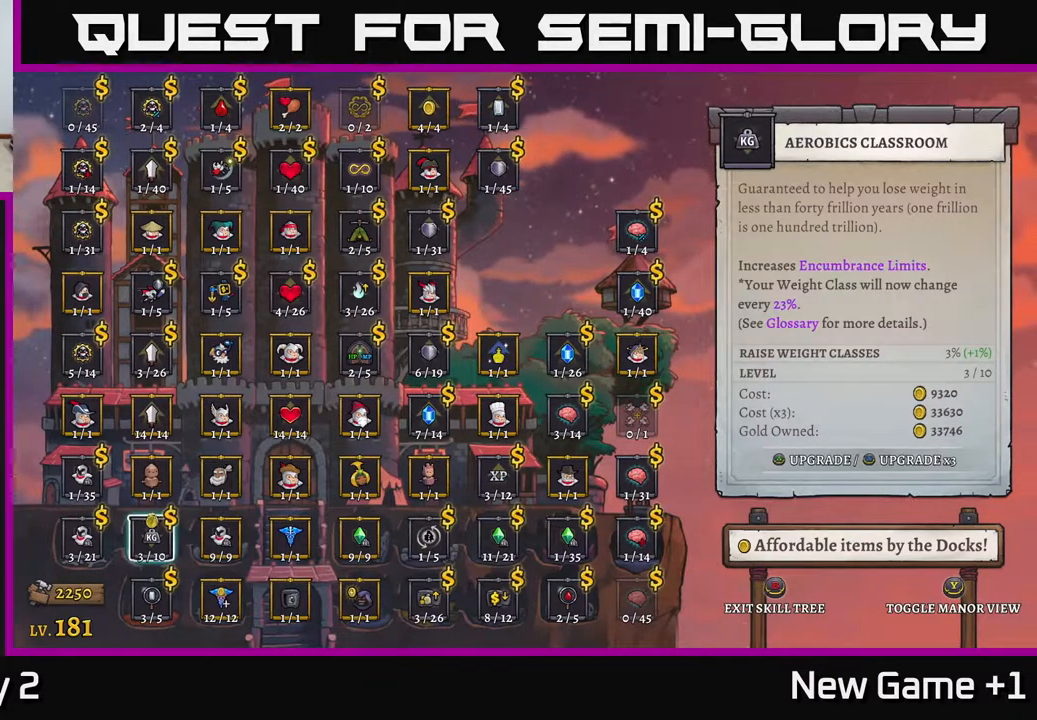
{"buttons": [], "left_stick": "center", "right_stick": "center", "events": [[267, "A", "down"], [350, "A", "up"]]}
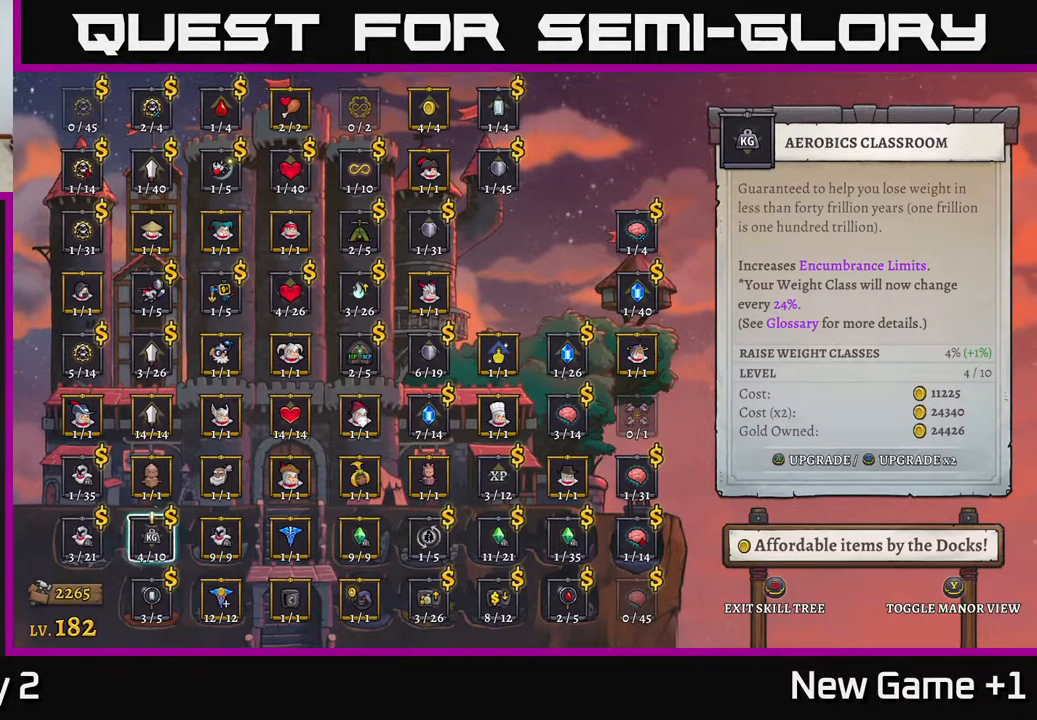
{"buttons": [], "left_stick": "center", "right_stick": "center", "events": [[67, "A", "down"], [167, "A", "up"], [283, "A", "down"], [383, "A", "up"]]}
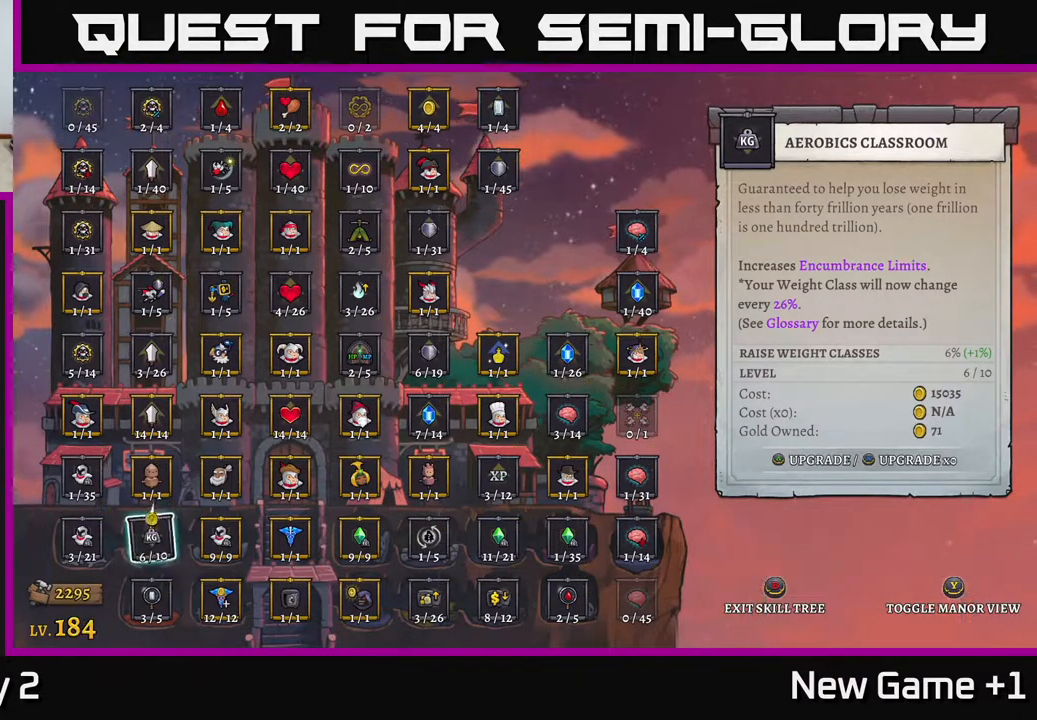
{"buttons": [], "left_stick": "center", "right_stick": "center", "events": [[17, "A", "down"], [117, "A", "up"]]}
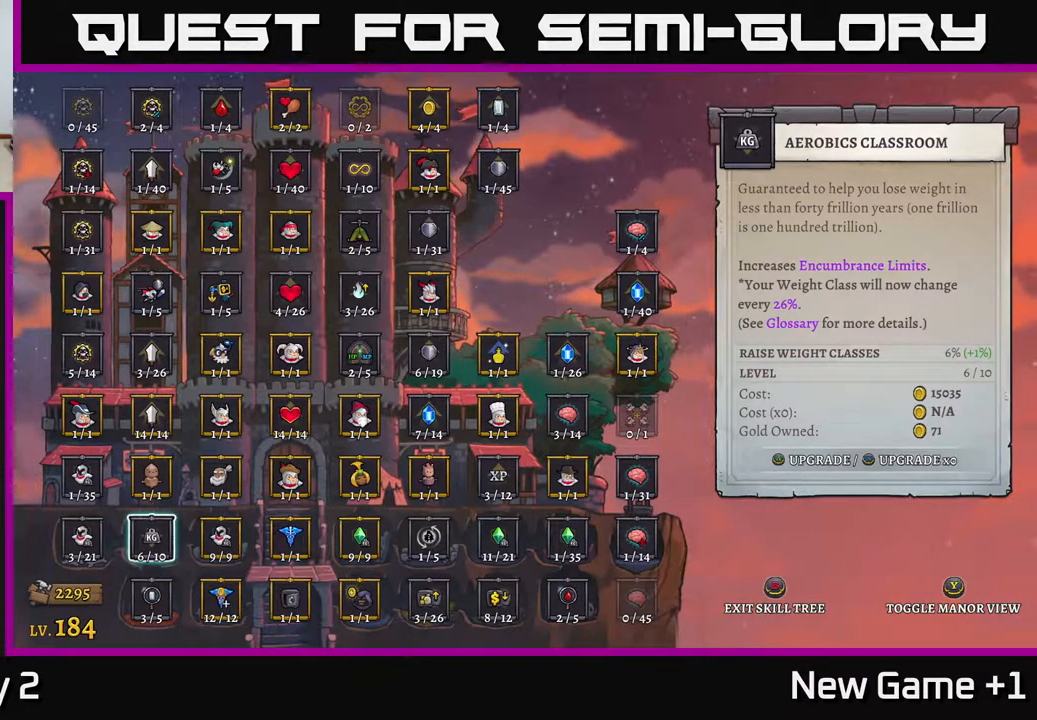
{"buttons": [], "left_stick": "center", "right_stick": "center", "events": []}
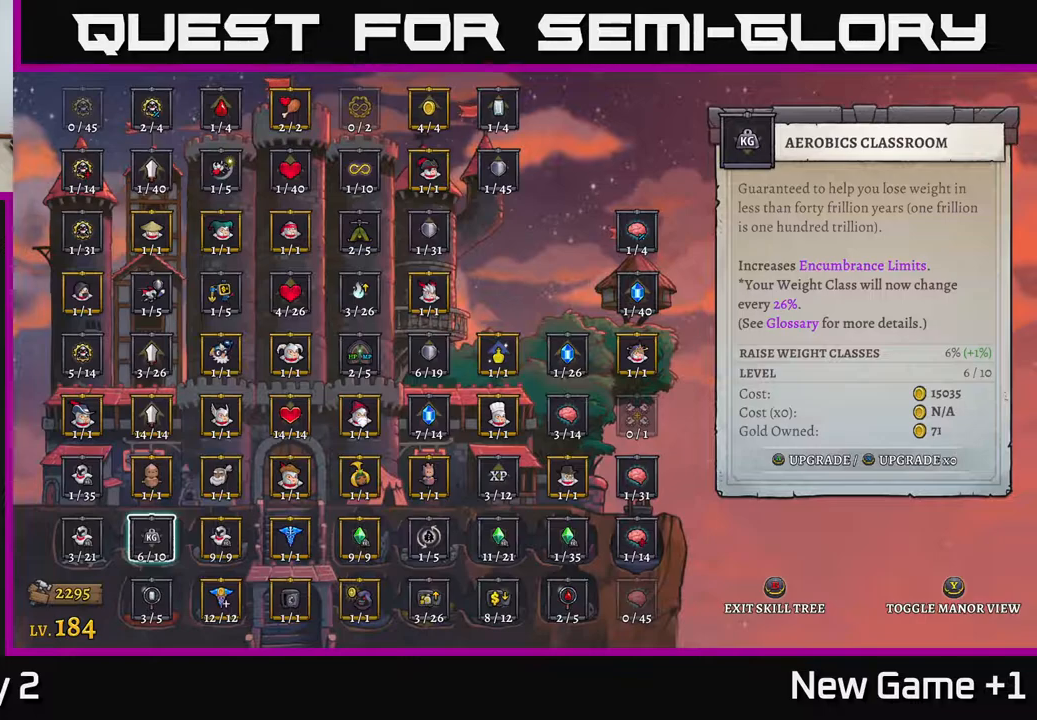
{"buttons": [], "left_stick": "right", "right_stick": "center", "events": [[483, "left_stick", "right"]]}
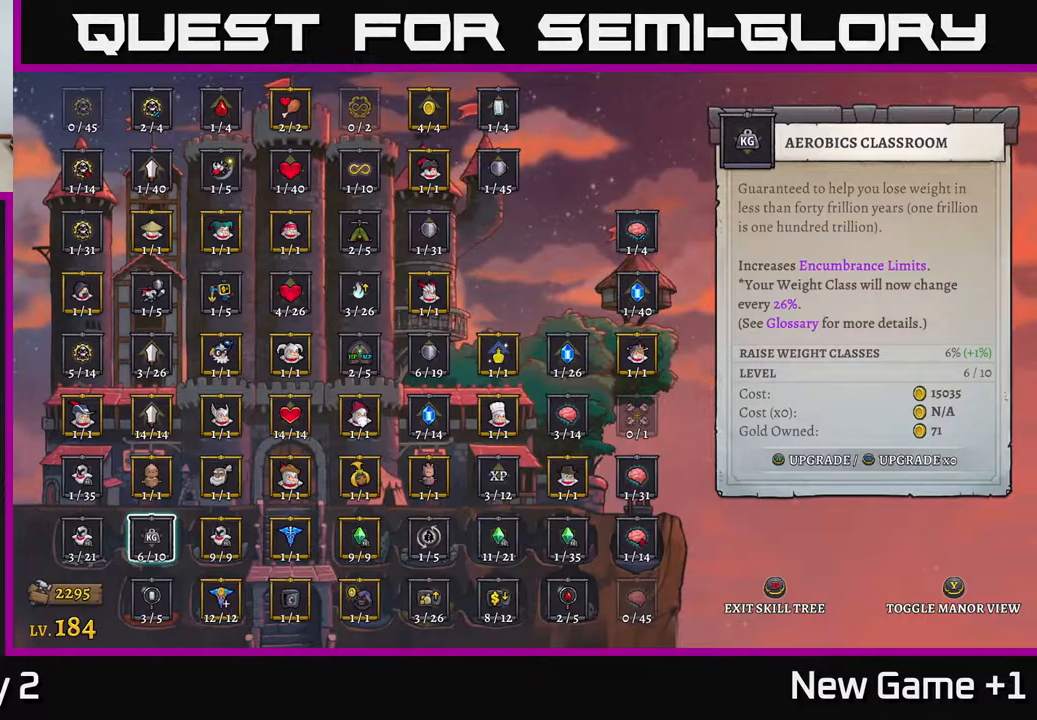
{"buttons": [], "left_stick": "right", "right_stick": "center", "events": [[100, "left_stick", "center"], [167, "left_stick", "right"], [300, "left_stick", "center"], [433, "left_stick", "right"]]}
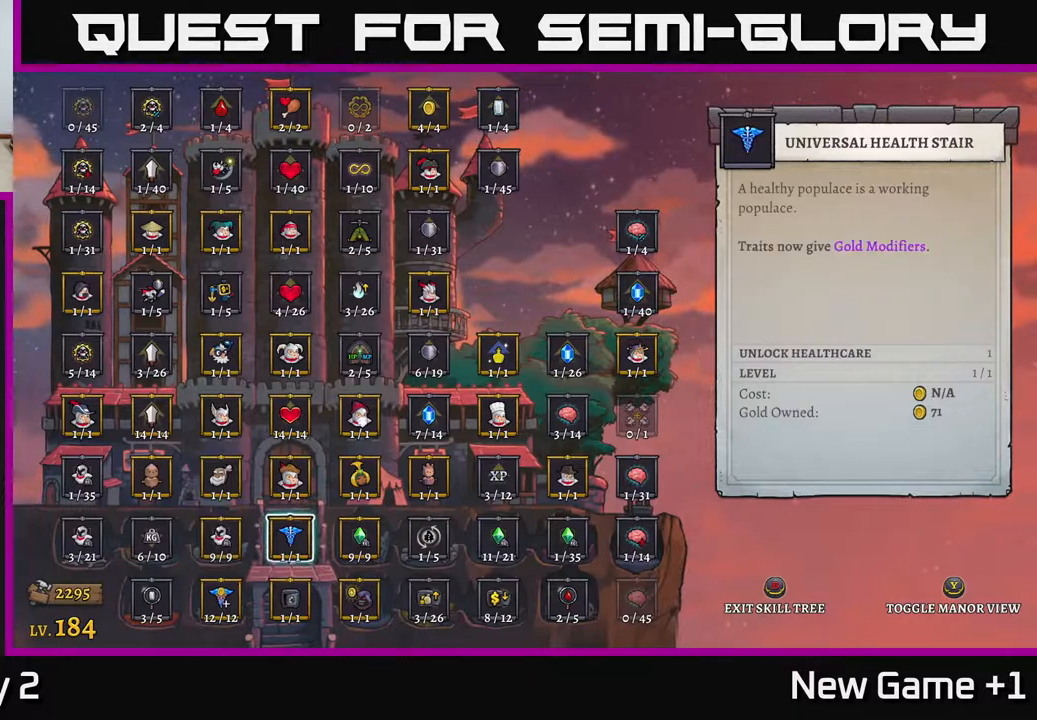
{"buttons": [], "left_stick": "center", "right_stick": "center", "events": [[100, "left_stick", "center"], [167, "left_stick", "right"], [333, "left_stick", "center"]]}
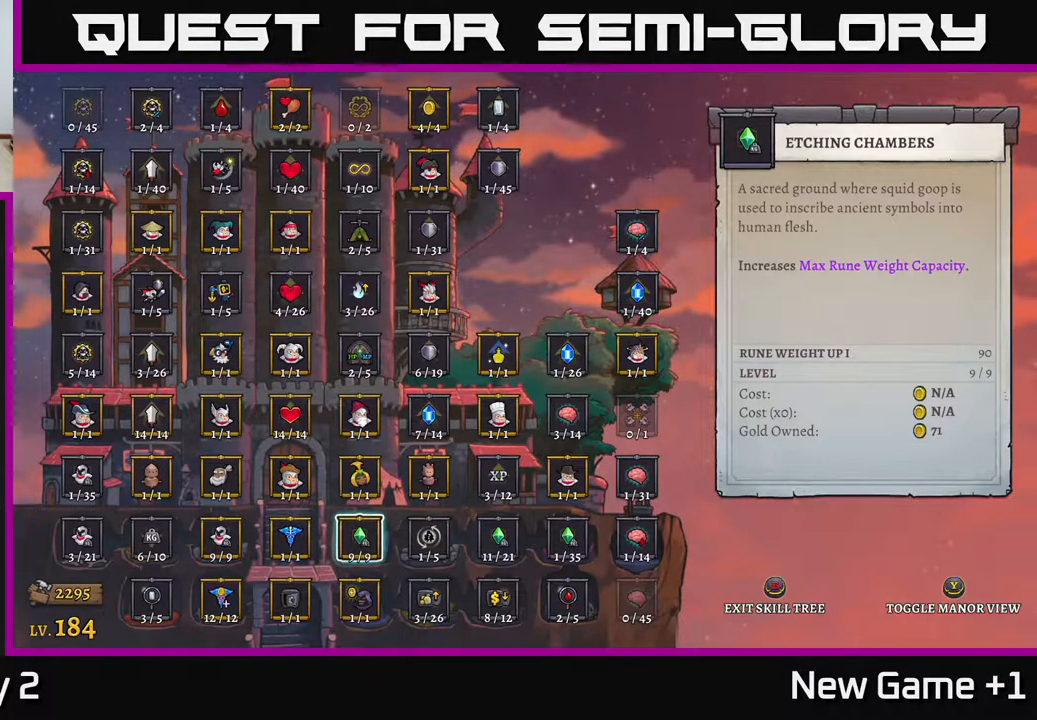
{"buttons": [], "left_stick": "center", "right_stick": "center", "events": [[350, "B", "down"], [450, "B", "up"]]}
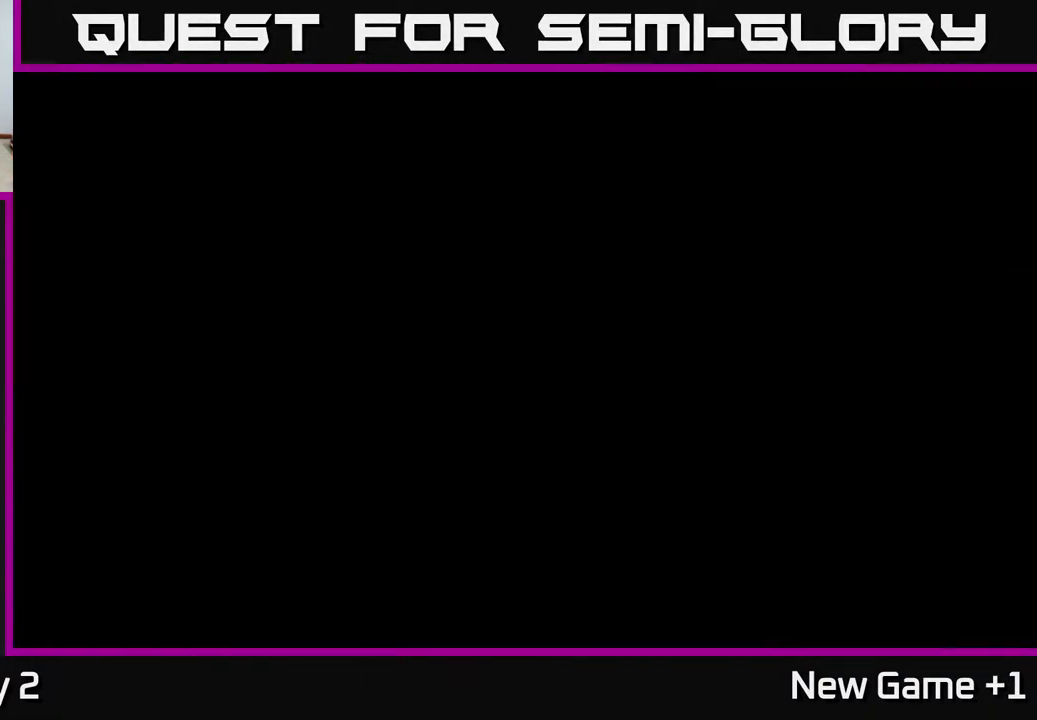
{"buttons": [], "left_stick": "center", "right_stick": "center", "events": []}
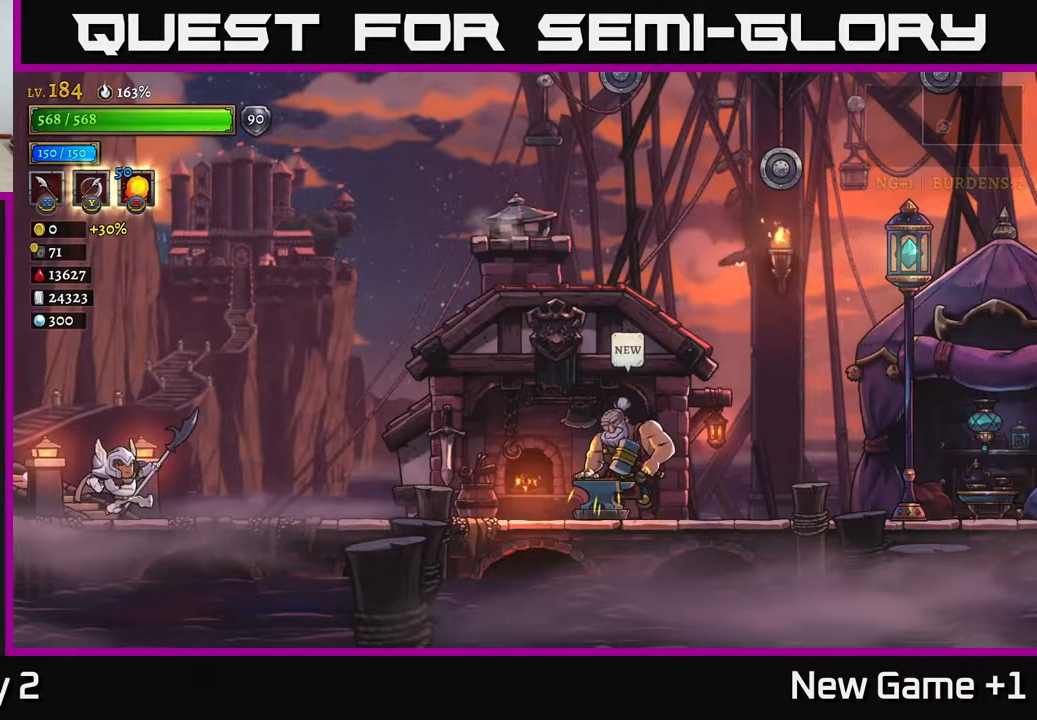
{"buttons": [], "left_stick": "right", "right_stick": "center", "events": [[300, "left_stick", "down-left"], [500, "left_stick", "right"]]}
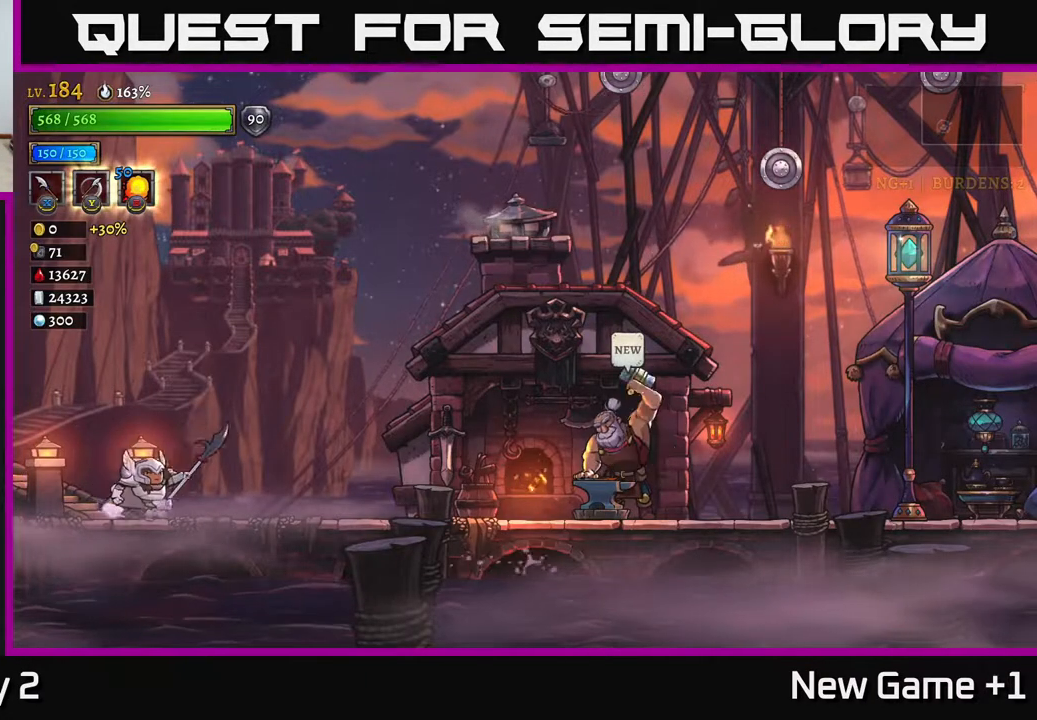
{"buttons": ["R2"], "left_stick": "right", "right_stick": "center", "events": [[317, "R2", "down"]]}
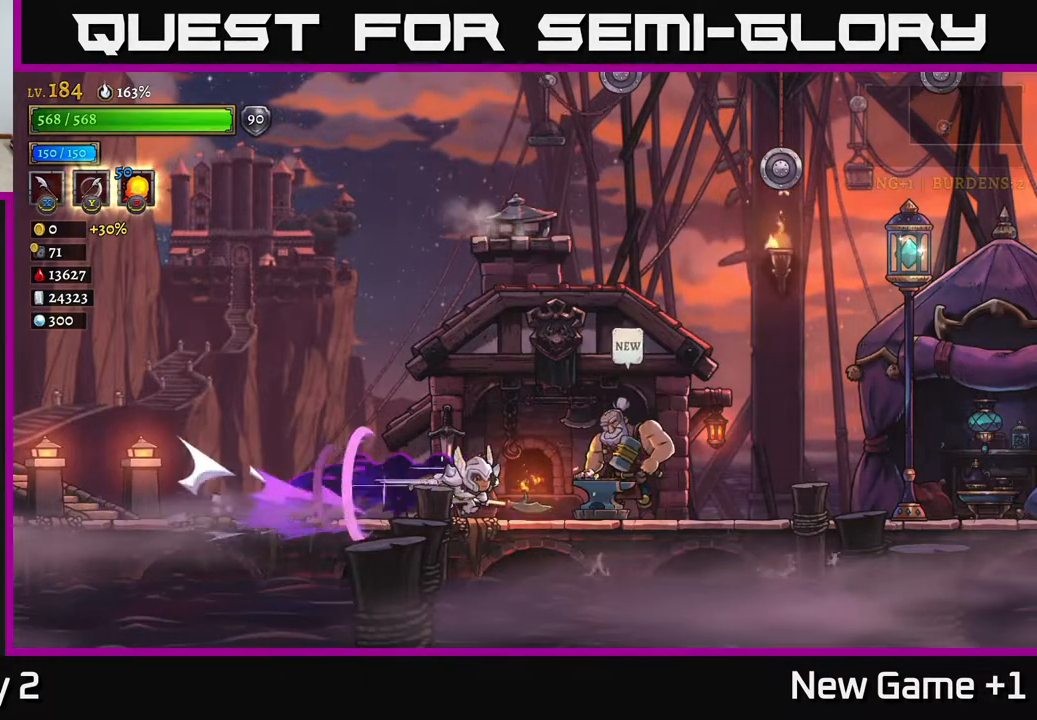
{"buttons": [], "left_stick": "right", "right_stick": "center", "events": [[167, "R2", "up"], [333, "left_stick", "left"], [467, "left_stick", "right"]]}